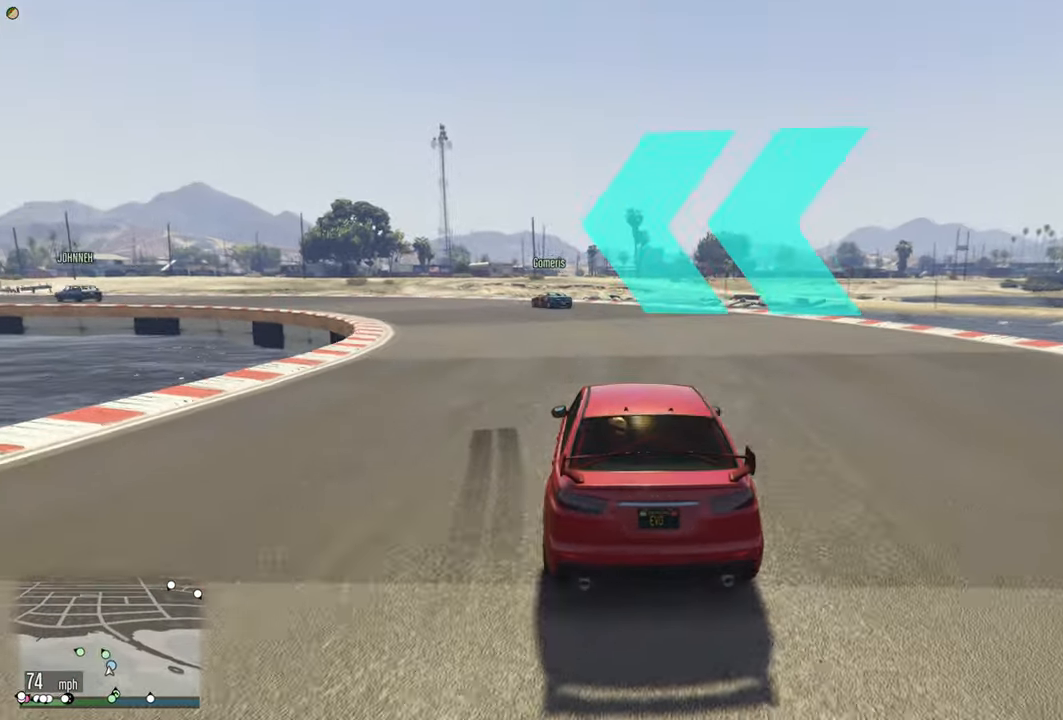
Gameplay with a controller (Xbox layout); each line is a JSON object with the inputs held at the frame after it. "events" lists button and stick changes between this image and that frame as [ms after this image, input, new state], when the widget could be followed in between.
{"buttons": ["R2"], "left_stick": "left", "right_stick": "center", "events": [[167, "left_stick", "up-left"], [267, "R2", "up"], [350, "R2", "down"], [417, "left_stick", "center"], [500, "left_stick", "left"]]}
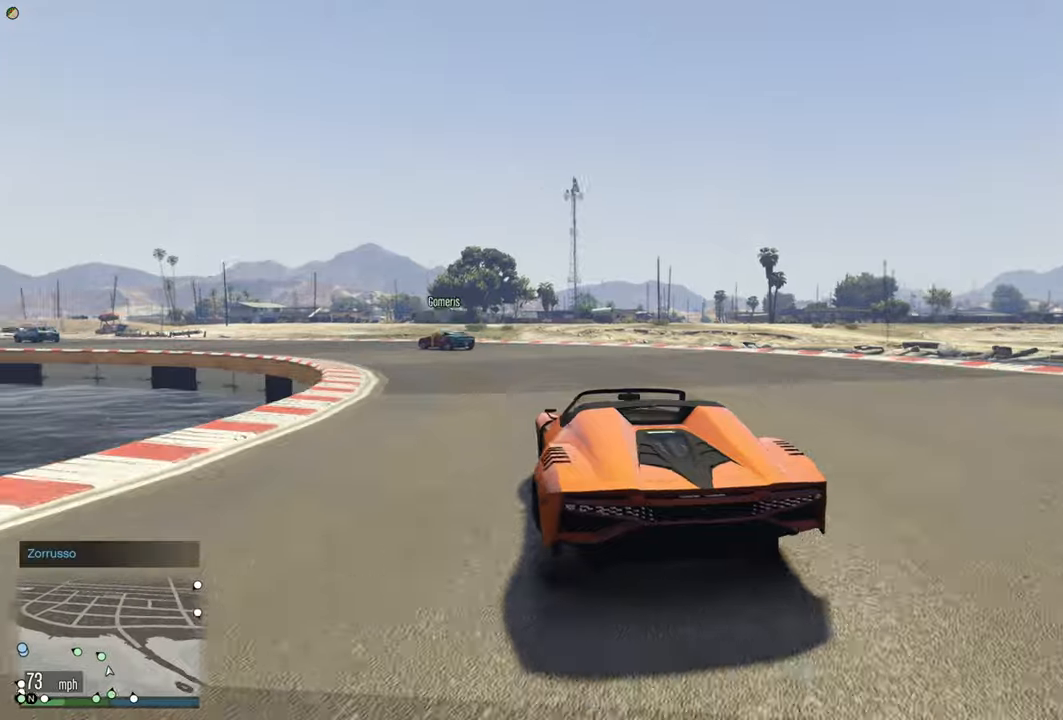
{"buttons": ["R2"], "left_stick": "left", "right_stick": "center", "events": [[350, "left_stick", "center"], [466, "left_stick", "left"]]}
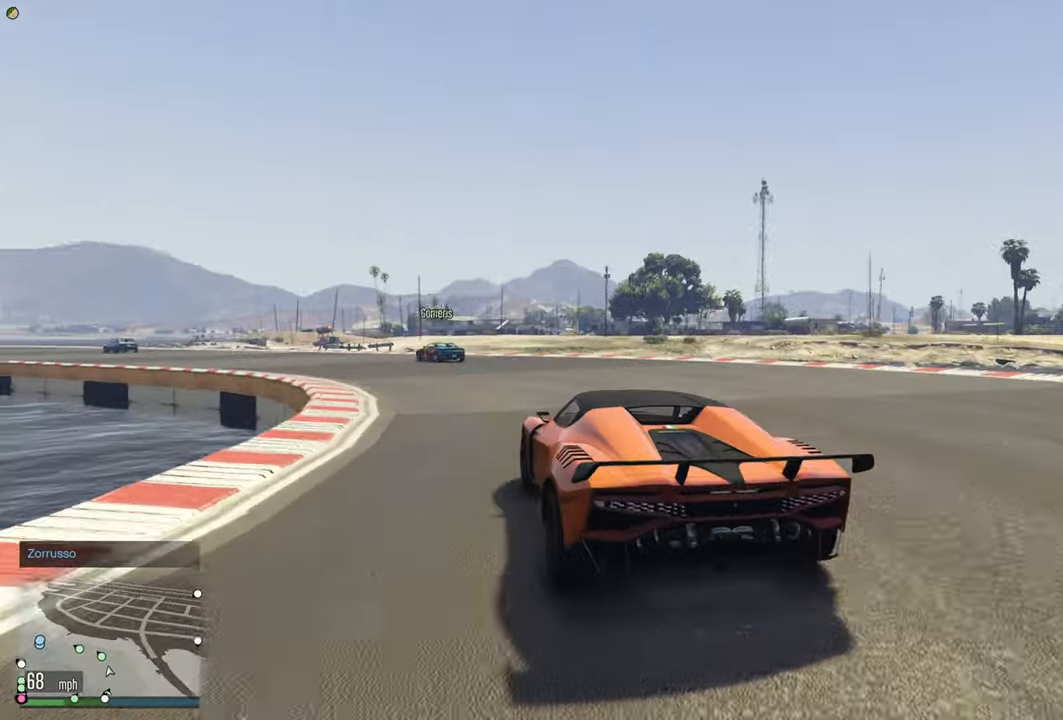
{"buttons": ["R2"], "left_stick": "center", "right_stick": "center", "events": [[133, "left_stick", "center"], [316, "left_stick", "left"], [466, "left_stick", "center"]]}
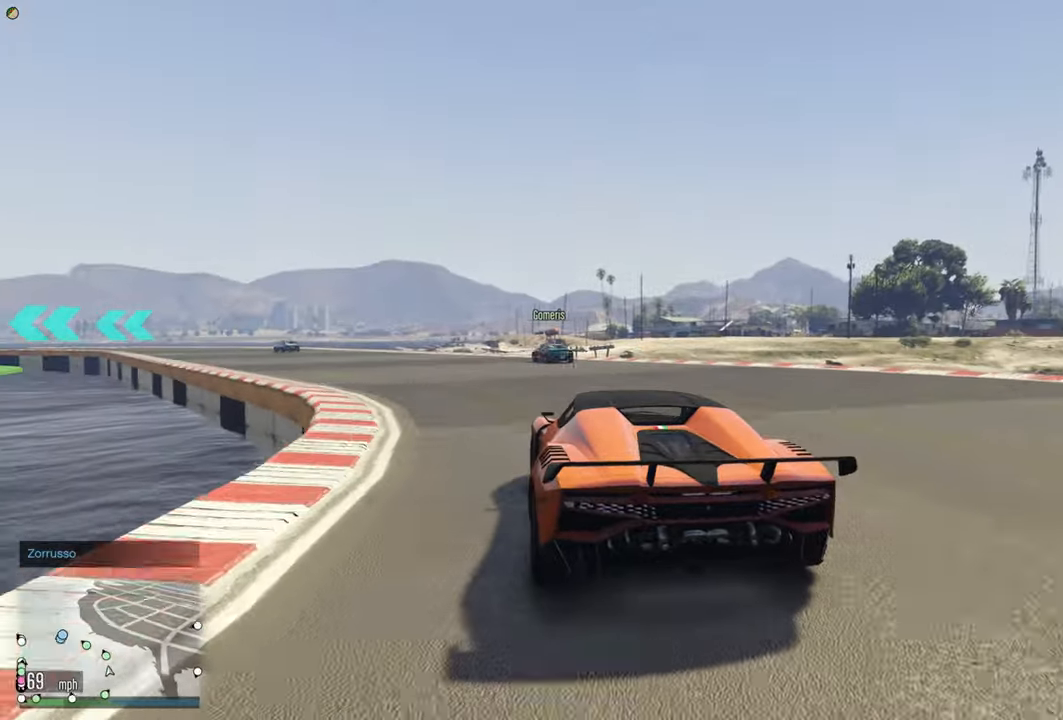
{"buttons": ["R2"], "left_stick": "left", "right_stick": "center", "events": [[250, "left_stick", "left"], [350, "left_stick", "center"], [483, "left_stick", "left"]]}
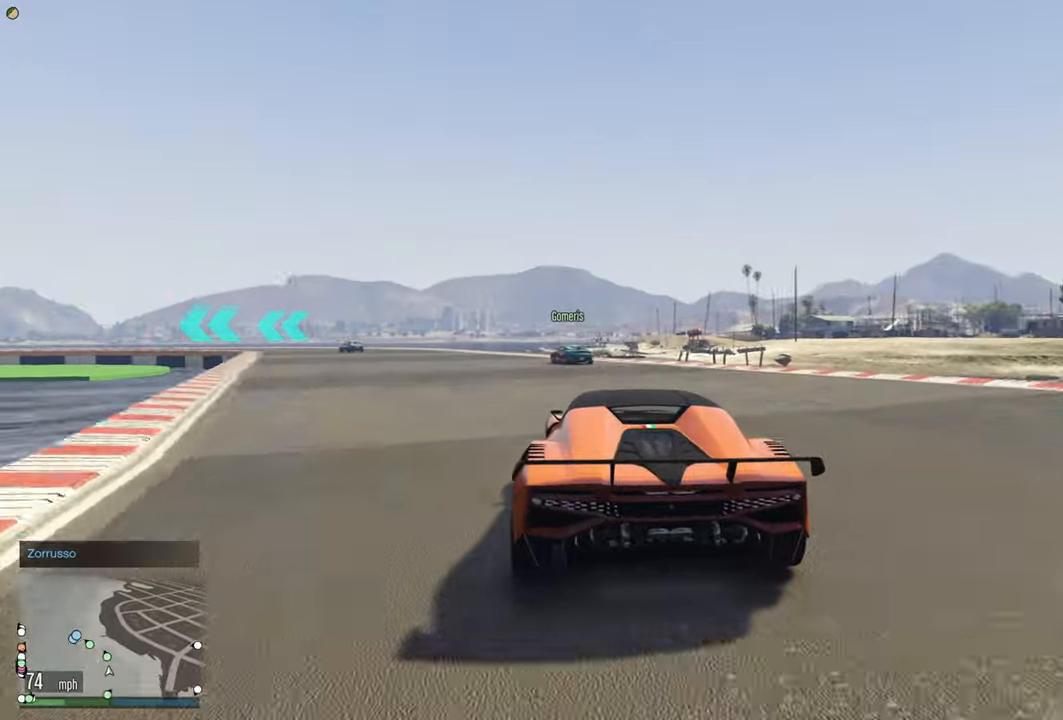
{"buttons": ["R2"], "left_stick": "center", "right_stick": "center", "events": [[166, "left_stick", "center"], [300, "left_stick", "left"], [433, "left_stick", "center"]]}
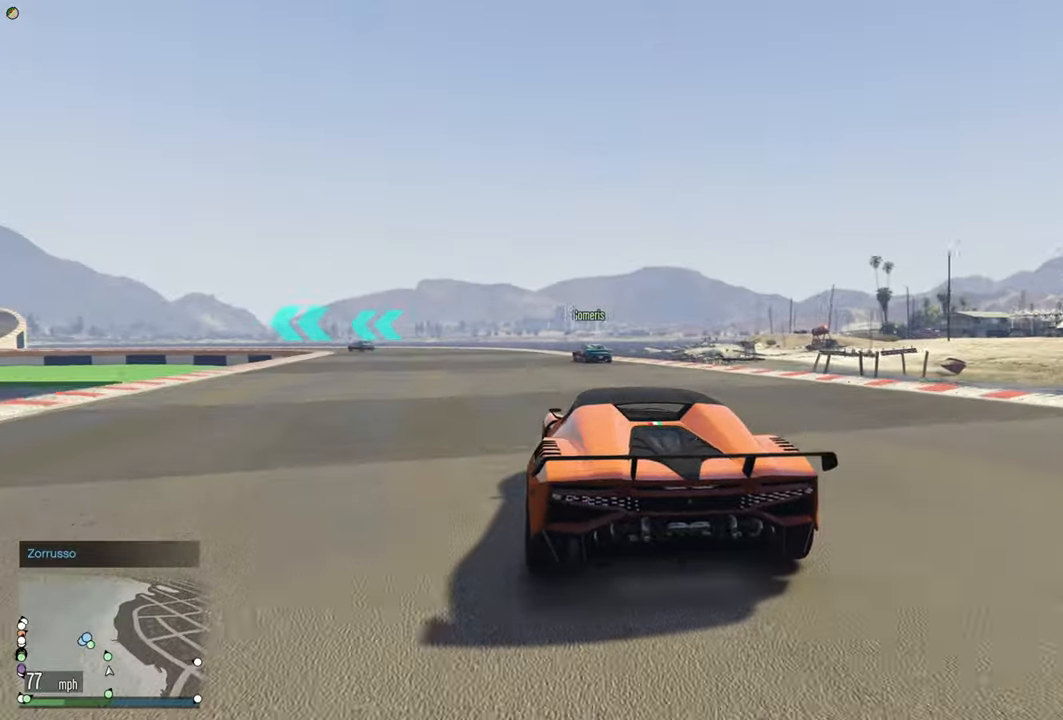
{"buttons": ["R2"], "left_stick": "center", "right_stick": "center", "events": [[133, "left_stick", "left"], [233, "left_stick", "center"]]}
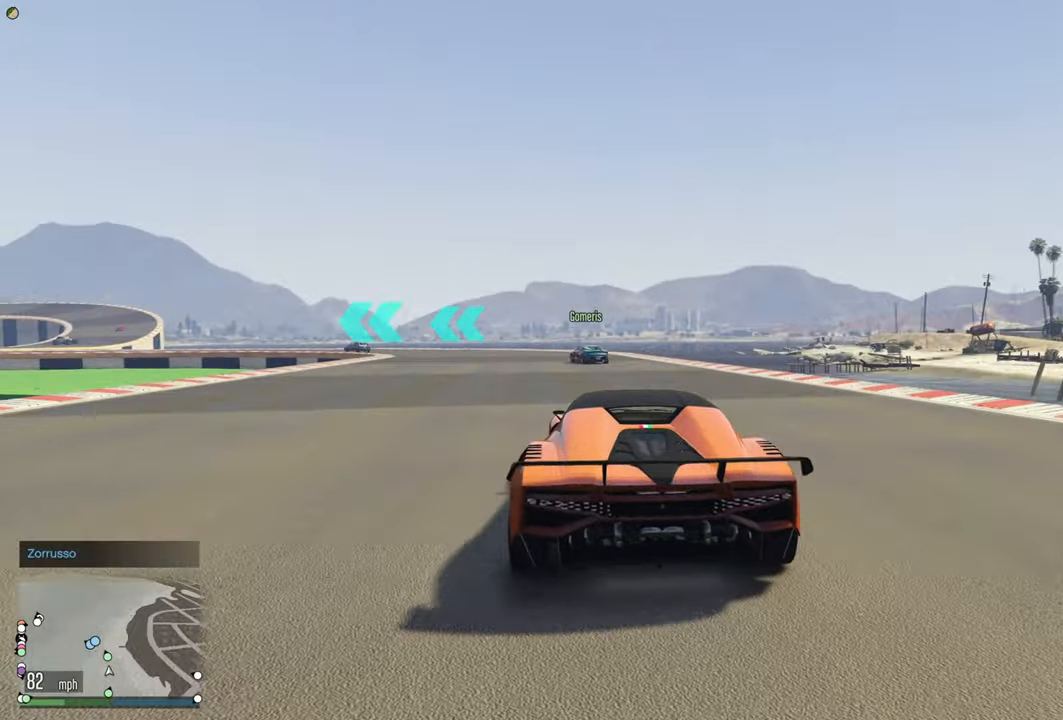
{"buttons": ["R2"], "left_stick": "center", "right_stick": "center", "events": [[183, "left_stick", "left"], [333, "left_stick", "center"]]}
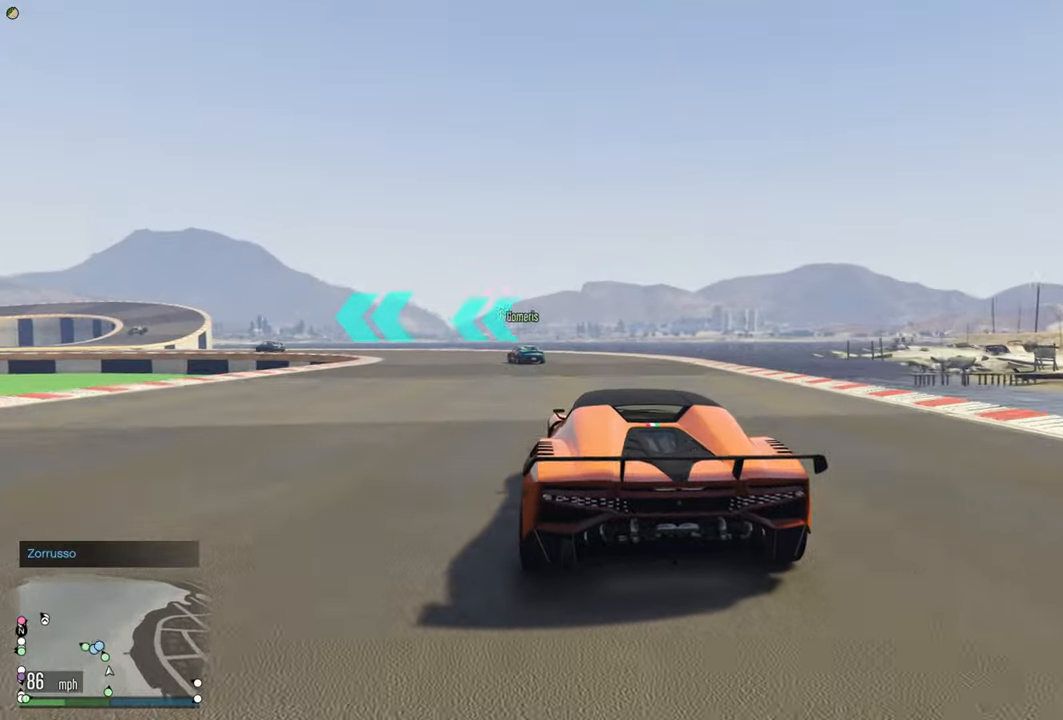
{"buttons": ["R2"], "left_stick": "center", "right_stick": "center", "events": [[33, "left_stick", "left"], [316, "left_stick", "center"]]}
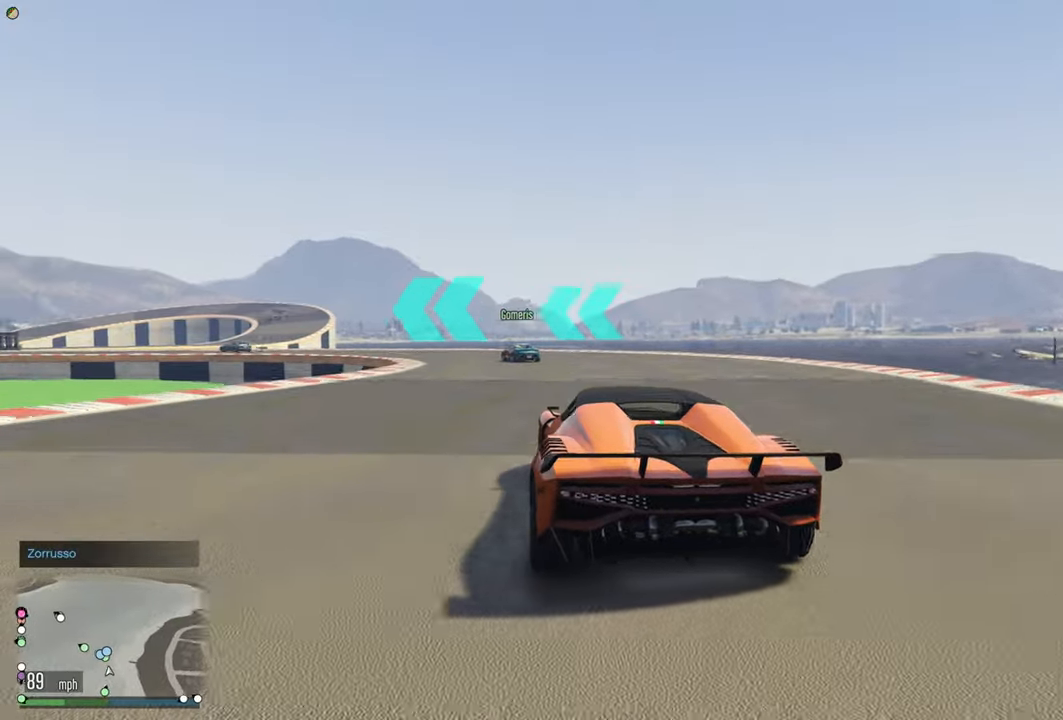
{"buttons": ["R2"], "left_stick": "up-left", "right_stick": "center", "events": [[66, "left_stick", "left"], [216, "left_stick", "center"], [366, "left_stick", "left"], [450, "left_stick", "up-left"]]}
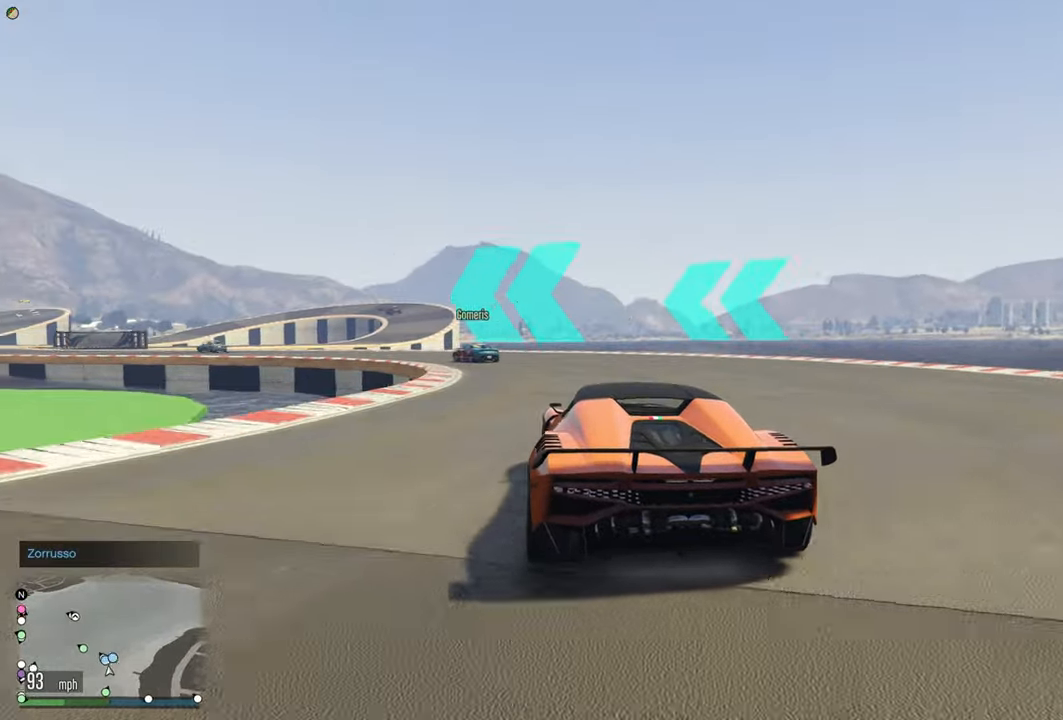
{"buttons": ["R2"], "left_stick": "left", "right_stick": "center", "events": [[133, "left_stick", "center"], [233, "left_stick", "left"]]}
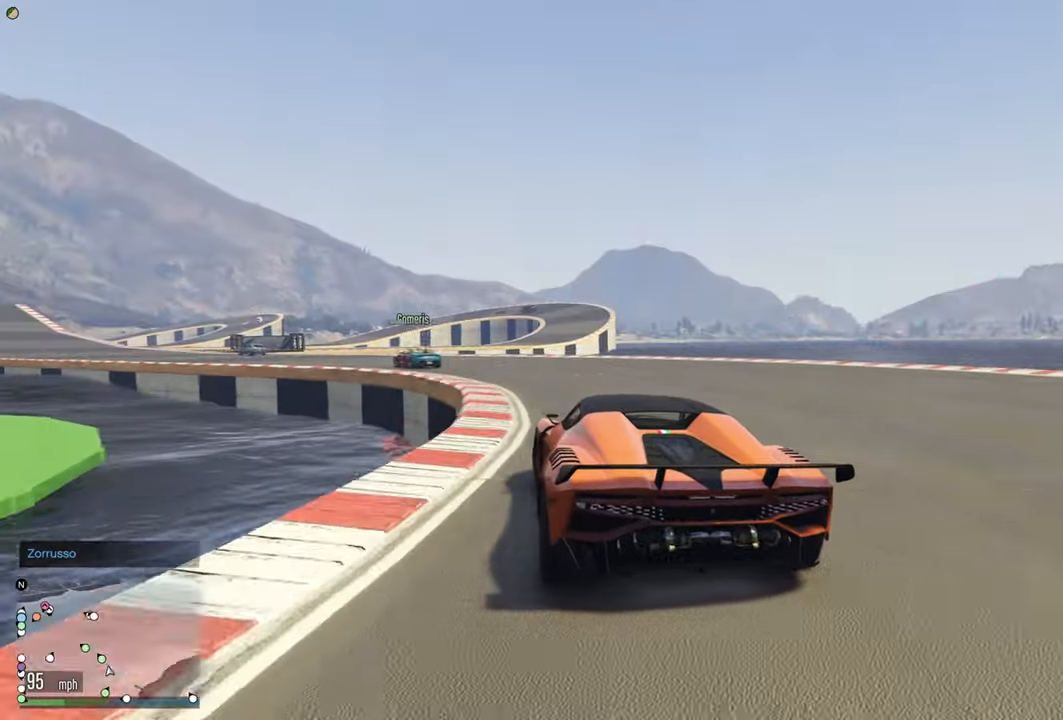
{"buttons": ["R2"], "left_stick": "left", "right_stick": "center", "events": [[50, "left_stick", "center"], [166, "left_stick", "left"], [366, "left_stick", "center"], [500, "left_stick", "left"]]}
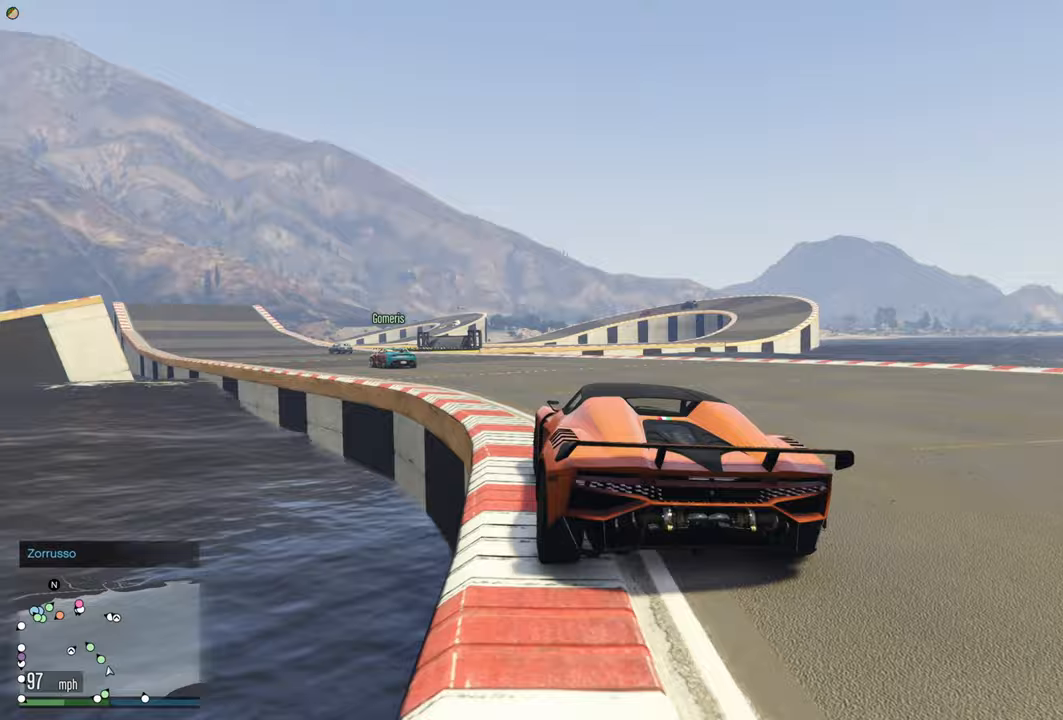
{"buttons": ["R2"], "left_stick": "center", "right_stick": "center", "events": [[217, "left_stick", "center"], [333, "left_stick", "left"], [500, "left_stick", "center"]]}
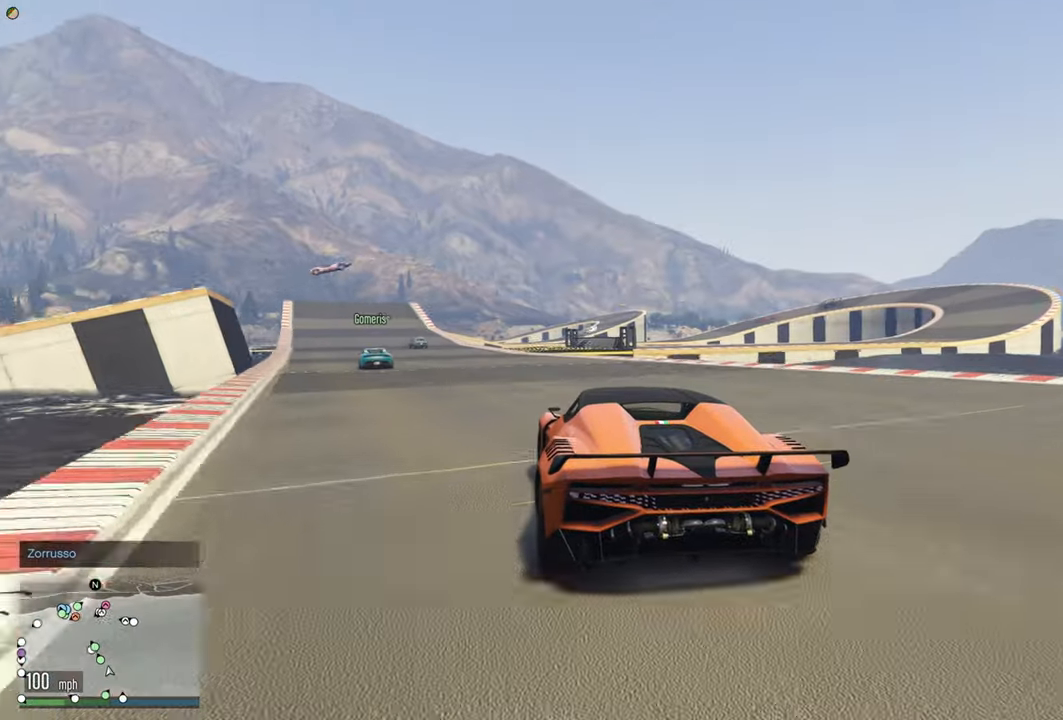
{"buttons": ["R2"], "left_stick": "center", "right_stick": "center", "events": [[133, "left_stick", "left"], [300, "left_stick", "center"]]}
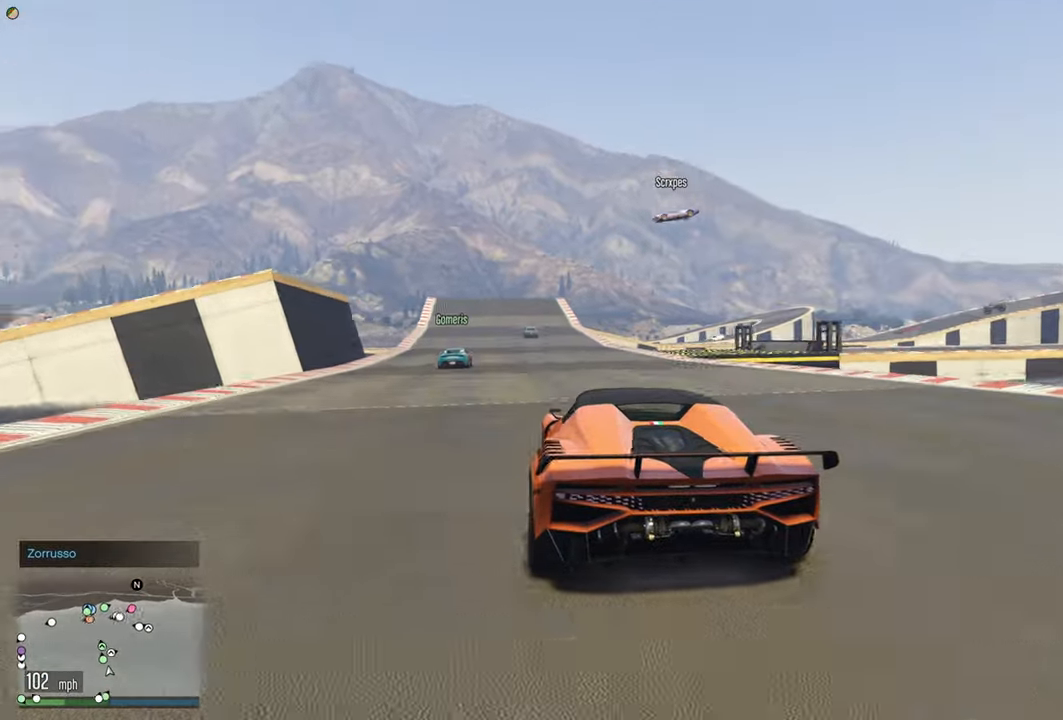
{"buttons": ["R2"], "left_stick": "center", "right_stick": "center", "events": [[83, "left_stick", "left"], [217, "left_stick", "center"], [417, "left_stick", "left"], [483, "left_stick", "center"]]}
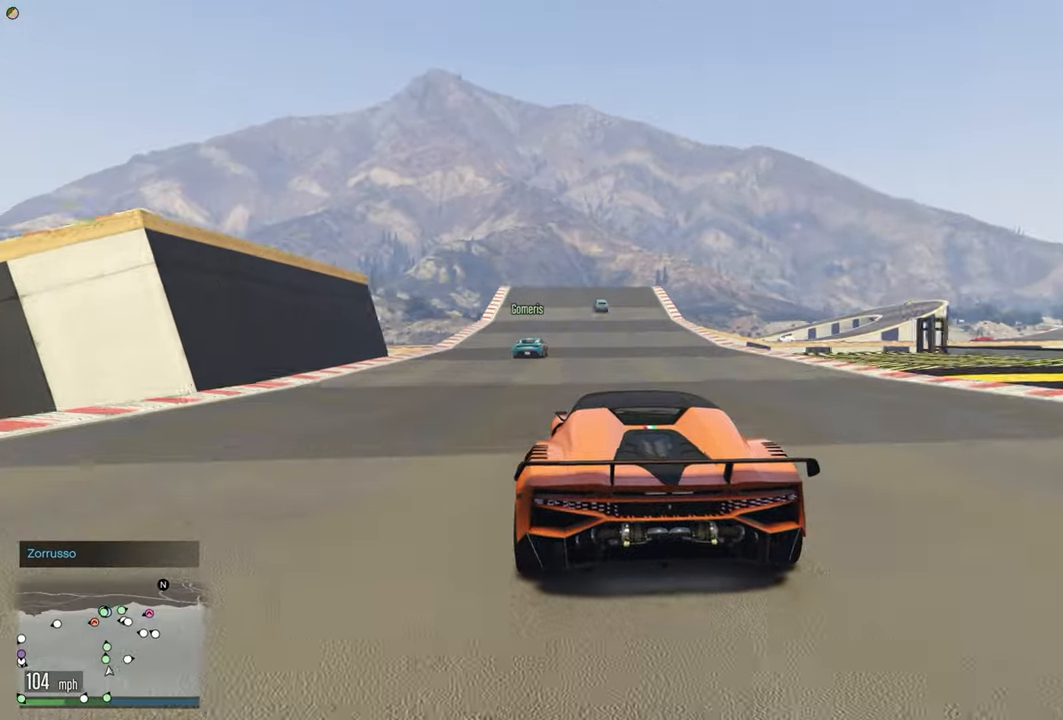
{"buttons": ["R2"], "left_stick": "center", "right_stick": "center", "events": [[167, "left_stick", "left"], [250, "left_stick", "center"]]}
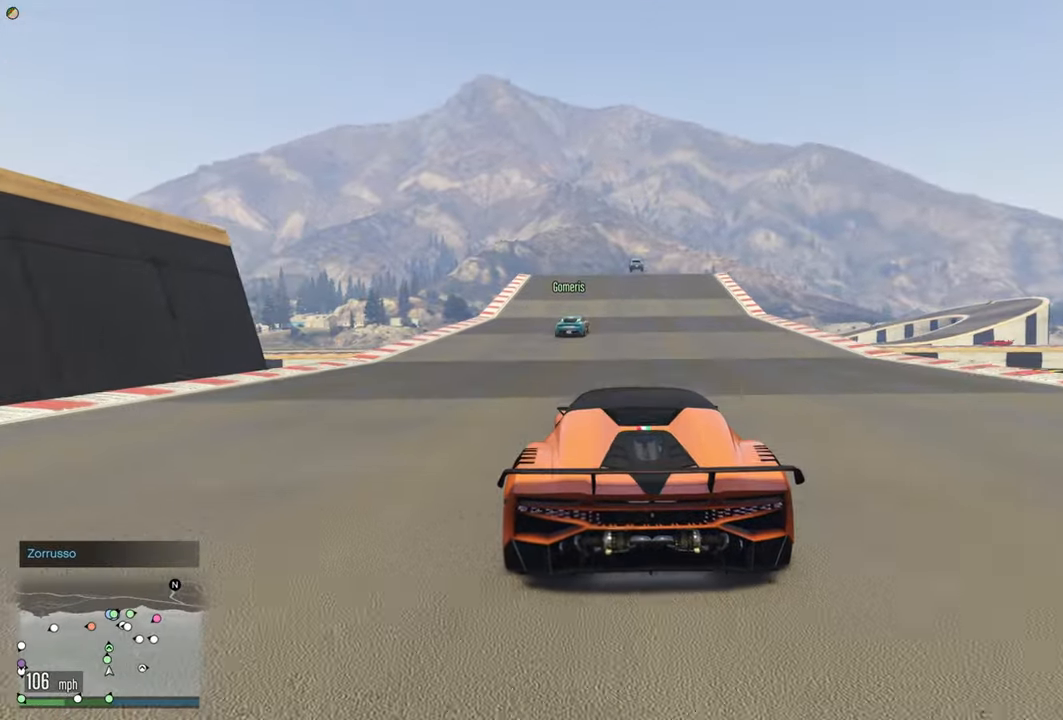
{"buttons": ["R2"], "left_stick": "center", "right_stick": "center", "events": [[17, "left_stick", "right"], [83, "left_stick", "center"], [433, "left_stick", "left"], [483, "left_stick", "center"]]}
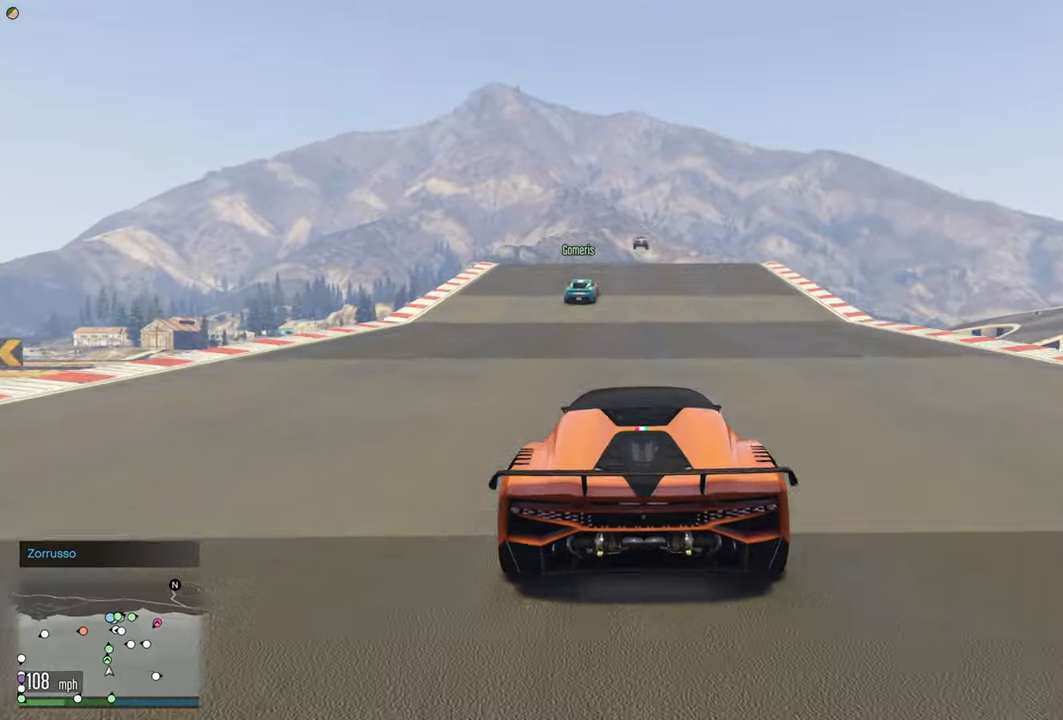
{"buttons": ["R2"], "left_stick": "center", "right_stick": "center", "events": []}
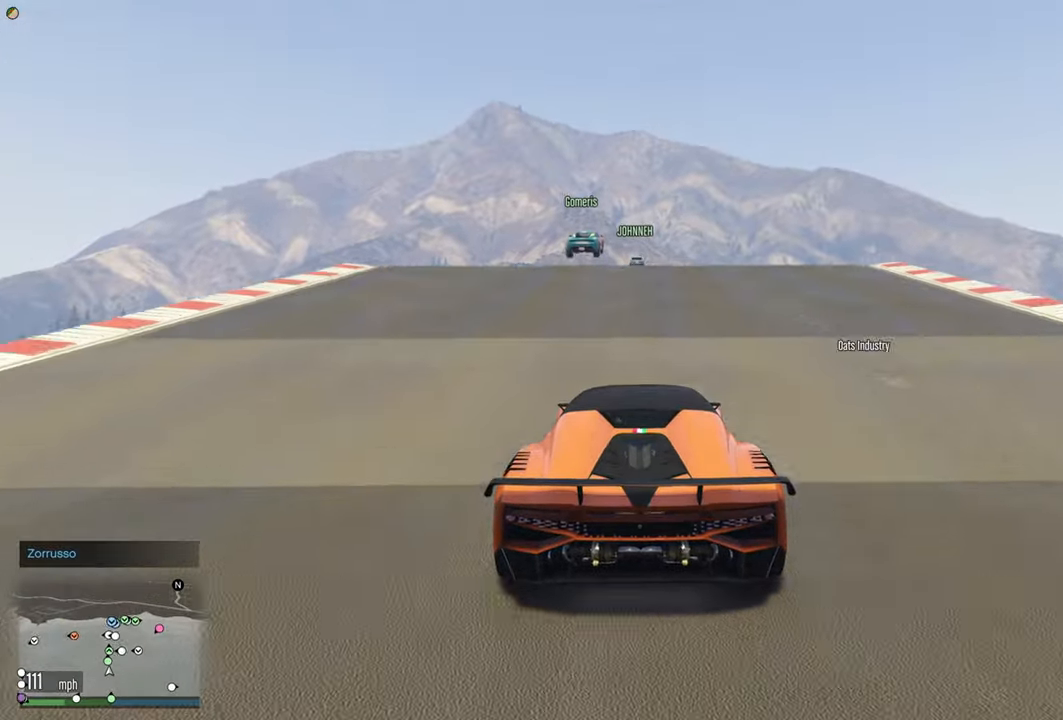
{"buttons": ["R2"], "left_stick": "center", "right_stick": "center", "events": []}
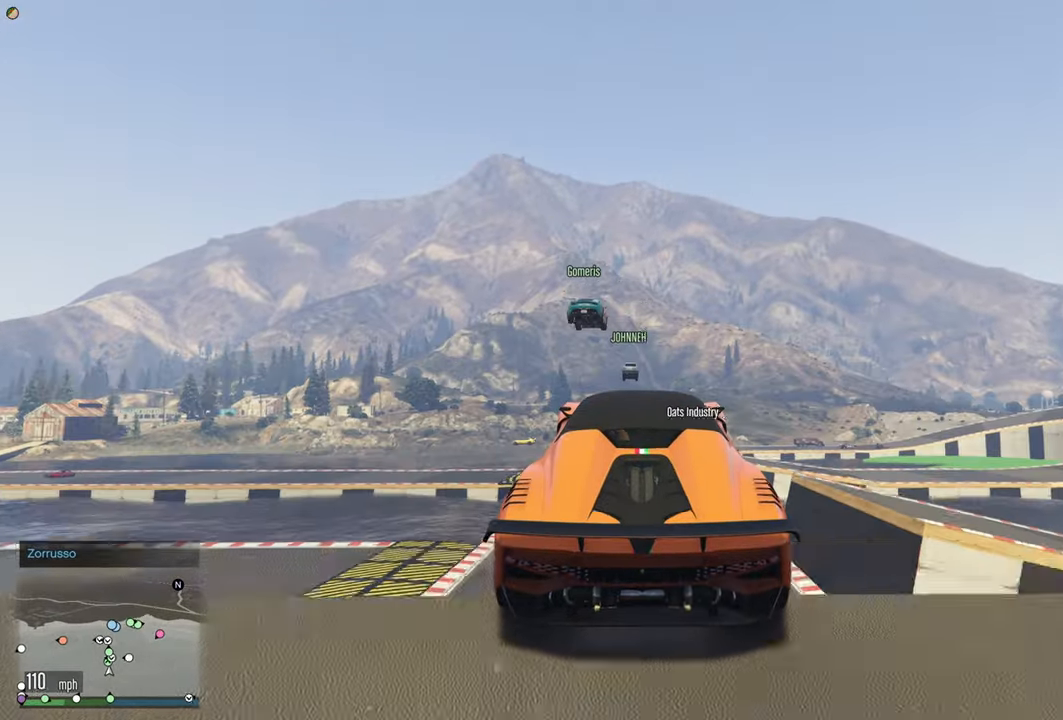
{"buttons": ["R2"], "left_stick": "center", "right_stick": "center", "events": []}
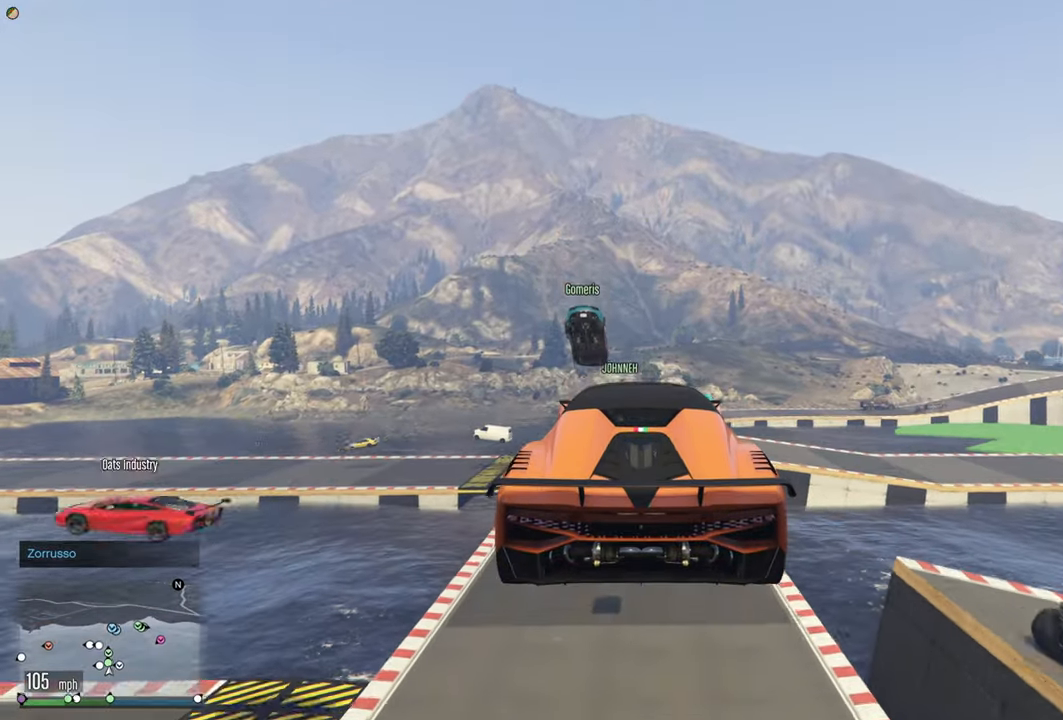
{"buttons": ["R2"], "left_stick": "center", "right_stick": "center", "events": []}
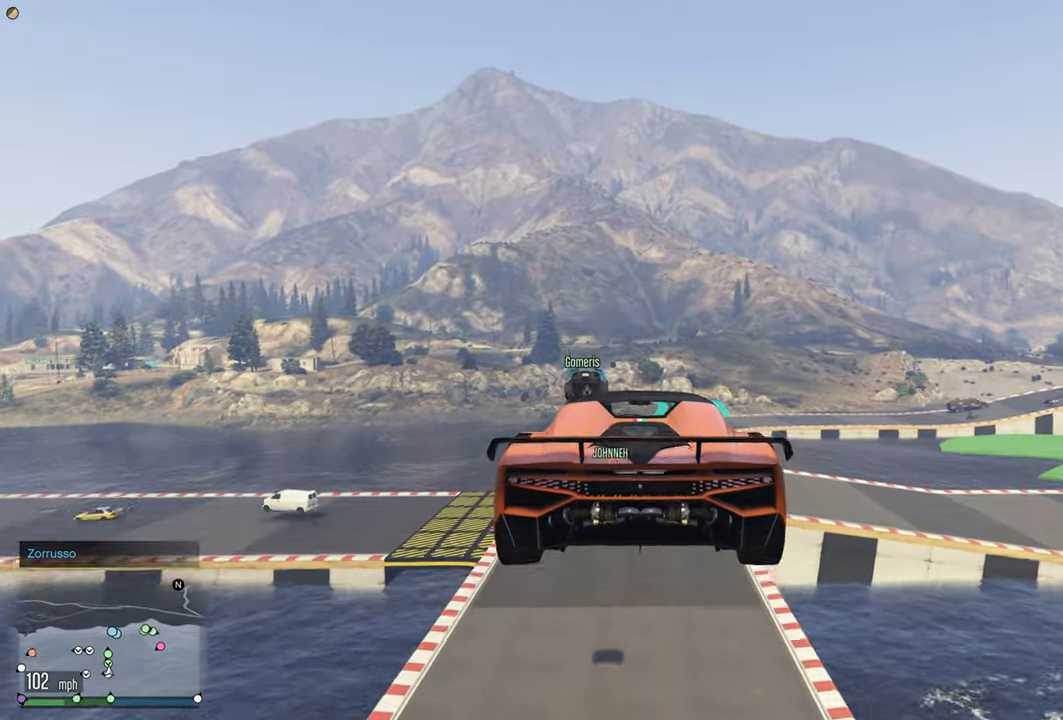
{"buttons": ["R2"], "left_stick": "down", "right_stick": "center", "events": [[483, "left_stick", "down"]]}
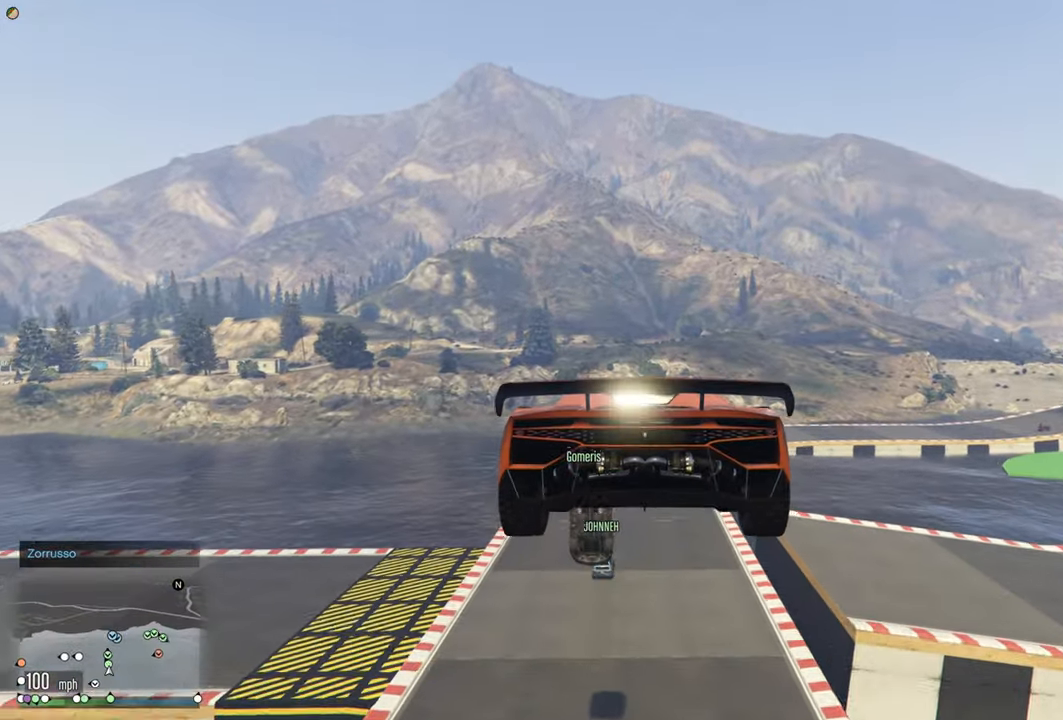
{"buttons": ["R2"], "left_stick": "down", "right_stick": "center", "events": [[150, "left_stick", "center"], [317, "left_stick", "down"]]}
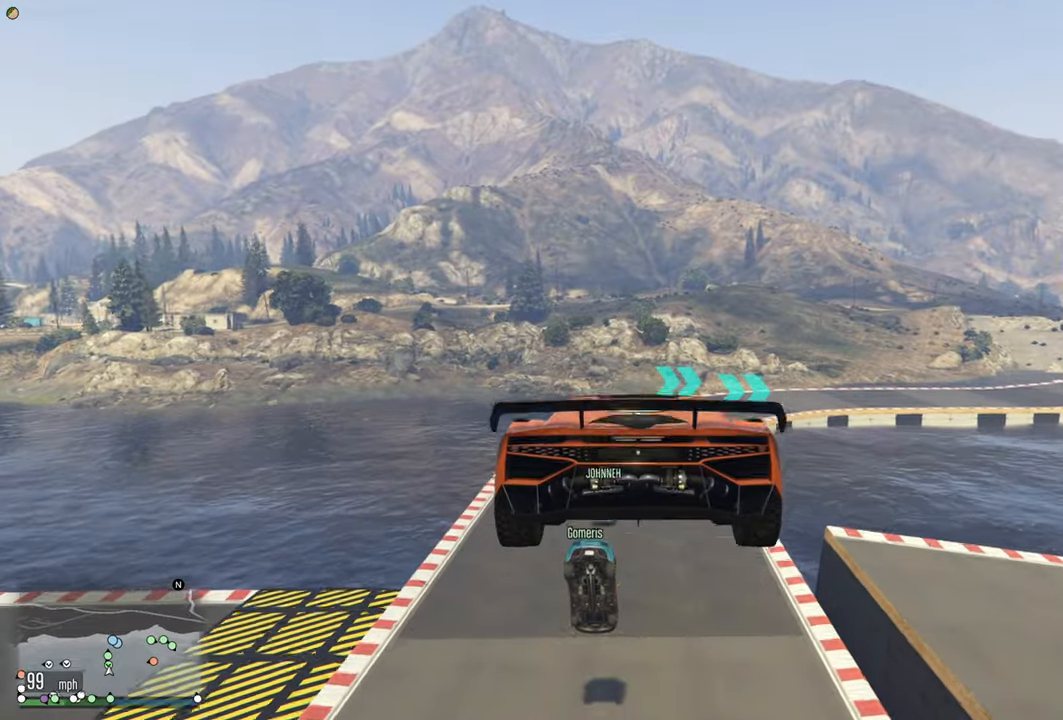
{"buttons": ["R2"], "left_stick": "center", "right_stick": "center", "events": [[17, "left_stick", "center"], [217, "left_stick", "down"], [417, "left_stick", "center"]]}
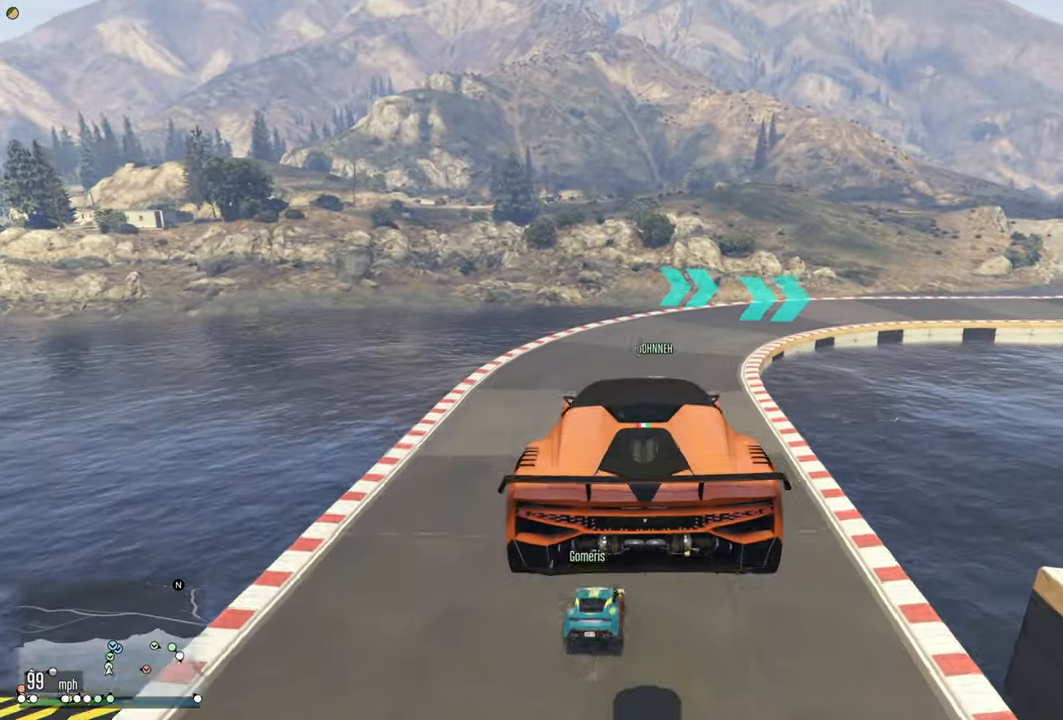
{"buttons": ["L2"], "left_stick": "center", "right_stick": "center", "events": [[284, "R2", "up"], [317, "left_stick", "right"], [384, "L2", "down"], [417, "left_stick", "center"]]}
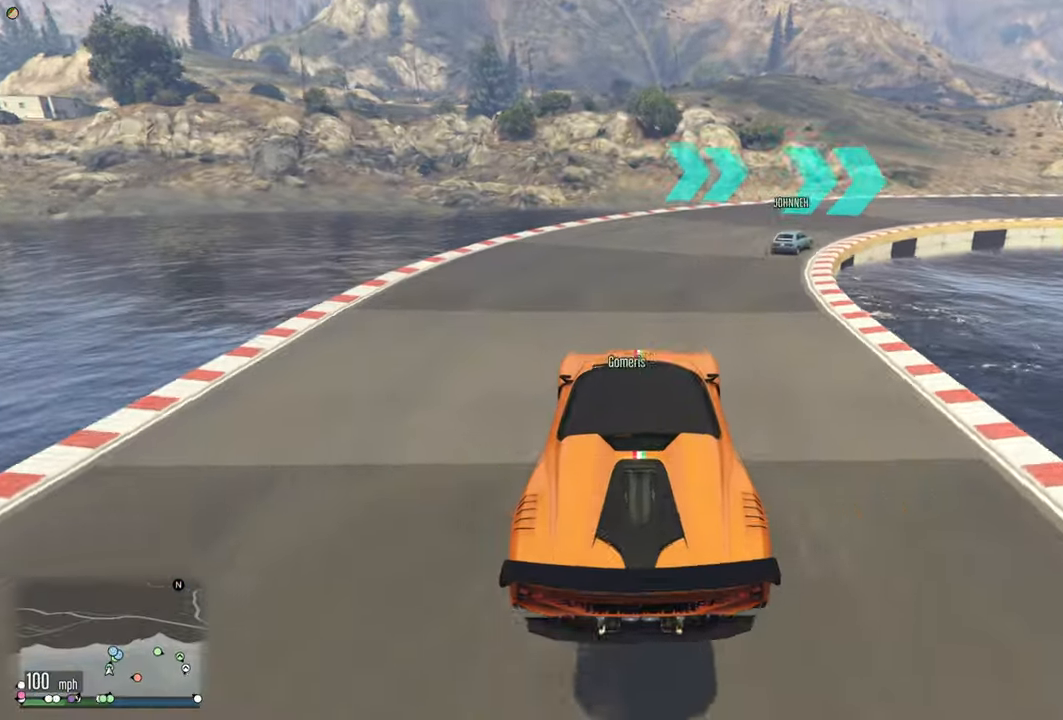
{"buttons": ["R2"], "left_stick": "center", "right_stick": "center", "events": [[67, "left_stick", "right"], [234, "L2", "up"], [384, "R2", "down"], [434, "left_stick", "center"]]}
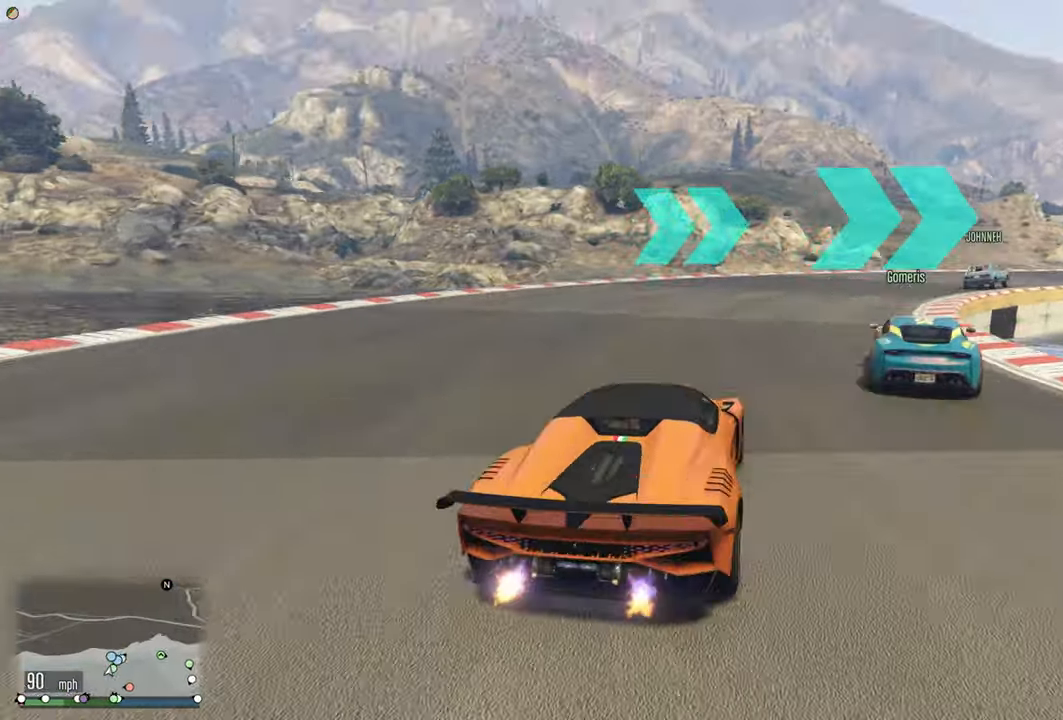
{"buttons": ["R2"], "left_stick": "right", "right_stick": "center", "events": [[50, "left_stick", "right"], [234, "left_stick", "center"], [334, "left_stick", "right"]]}
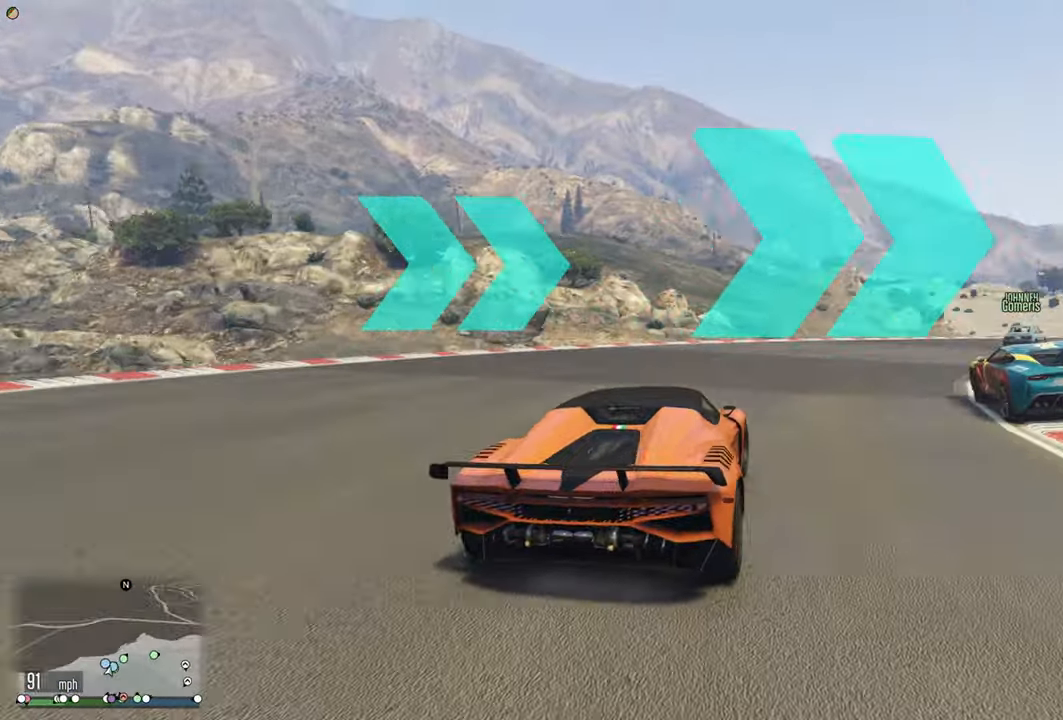
{"buttons": ["R2"], "left_stick": "right", "right_stick": "center", "events": [[200, "left_stick", "center"], [267, "left_stick", "right"]]}
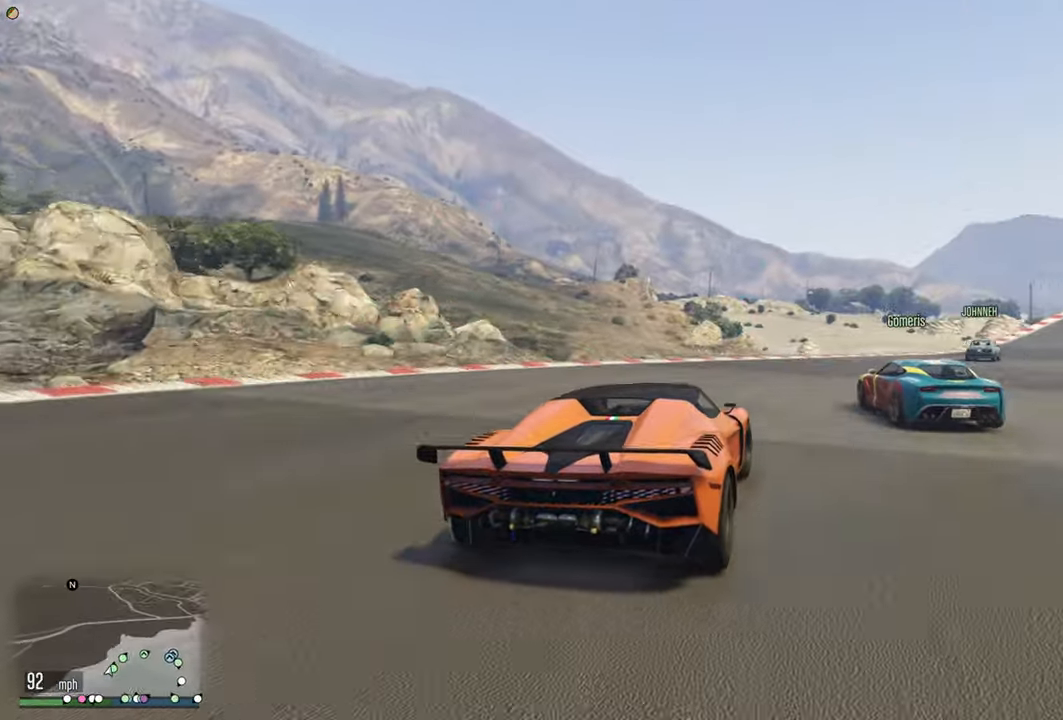
{"buttons": [], "left_stick": "right", "right_stick": "center", "events": [[50, "R2", "up"], [367, "L2", "down"], [484, "L2", "up"]]}
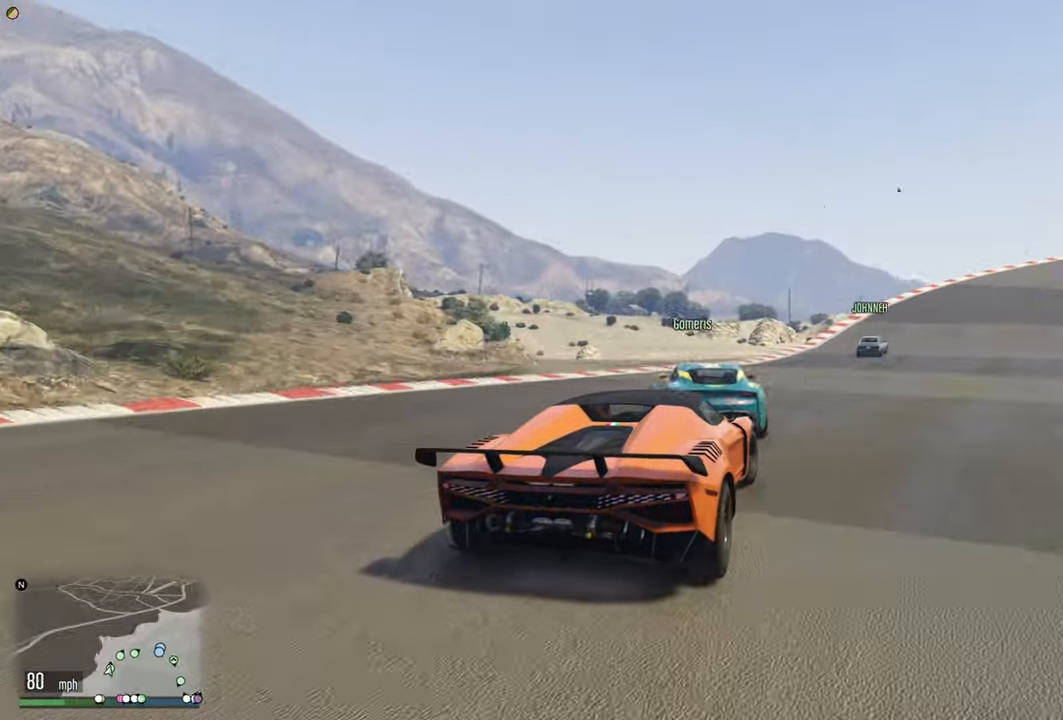
{"buttons": ["R2"], "left_stick": "center", "right_stick": "center", "events": [[134, "R2", "down"], [134, "left_stick", "center"]]}